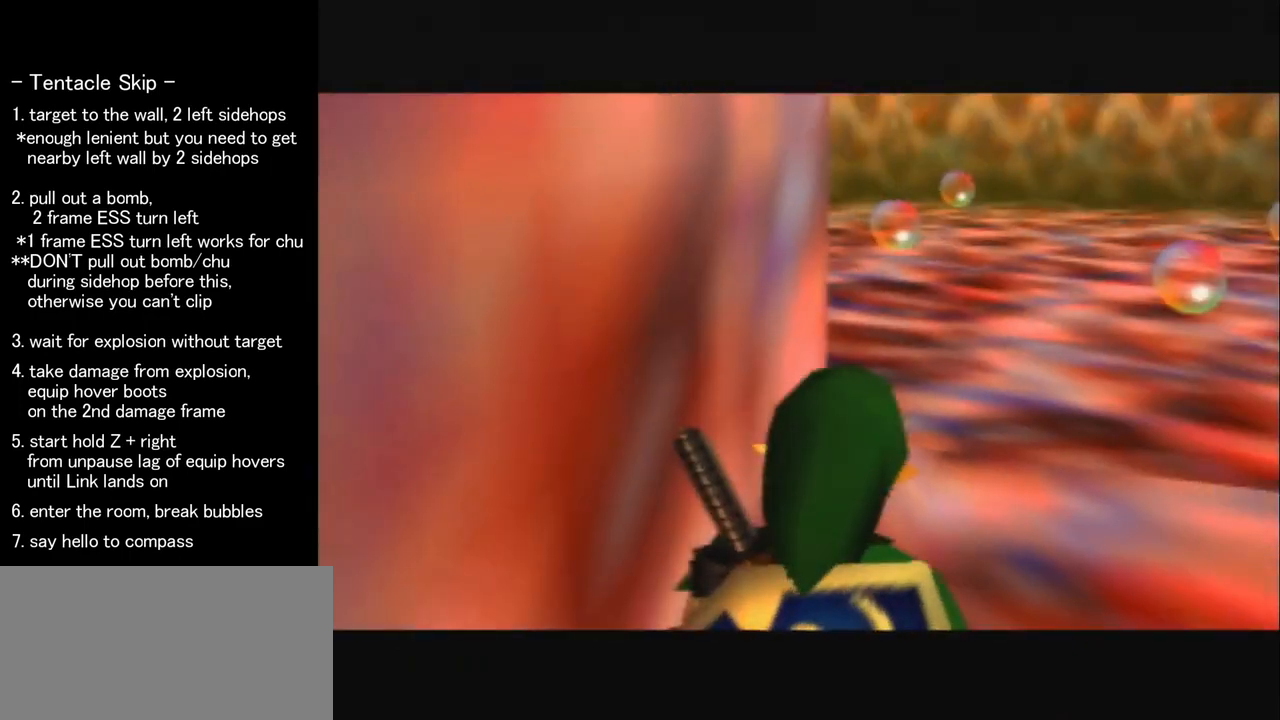
Gameplay with a controller (Nintendo layout); each line is a JSON object with the inputs held at the frame after it. "events" lists button and stick changes between this image and that frame as [ms after this image, input, new state], when the widget could be followed in between. Not read: L1 L3 R3.
{"buttons": ["A"], "left_stick": "up", "events": [[33, "left_stick", "up"], [467, "A", "down"]]}
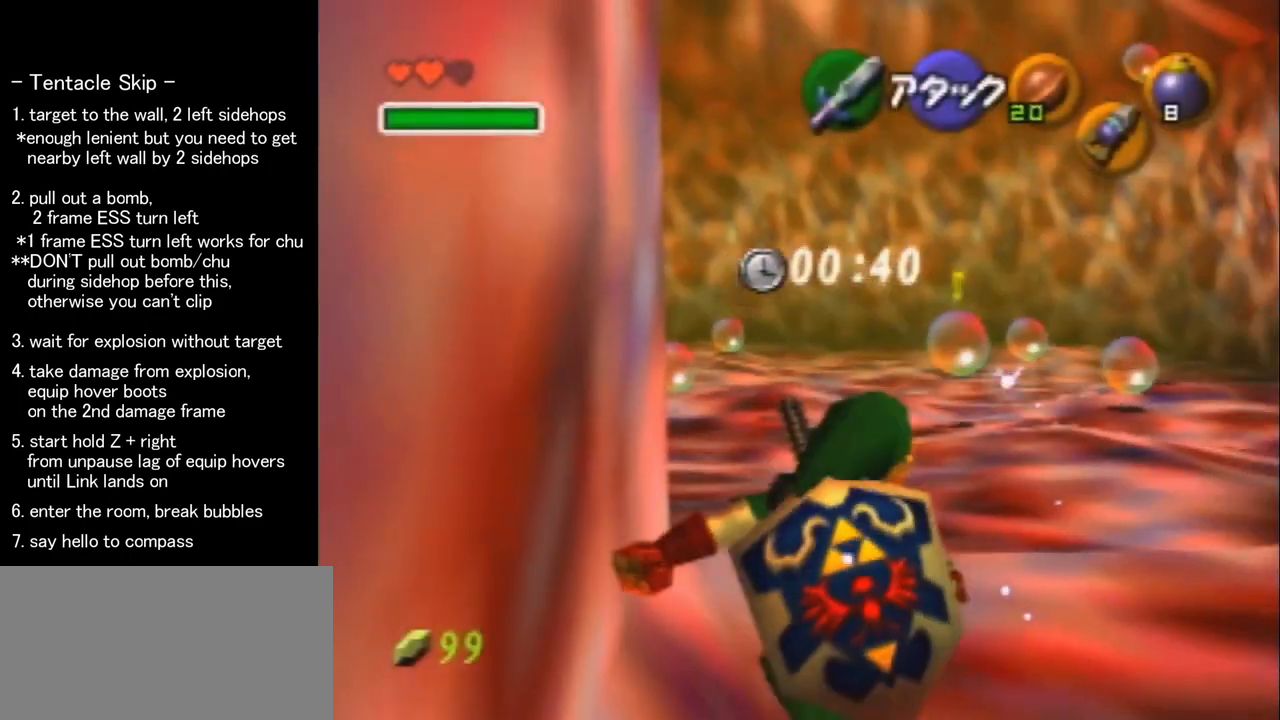
{"buttons": [], "left_stick": "up", "events": [[67, "A", "up"]]}
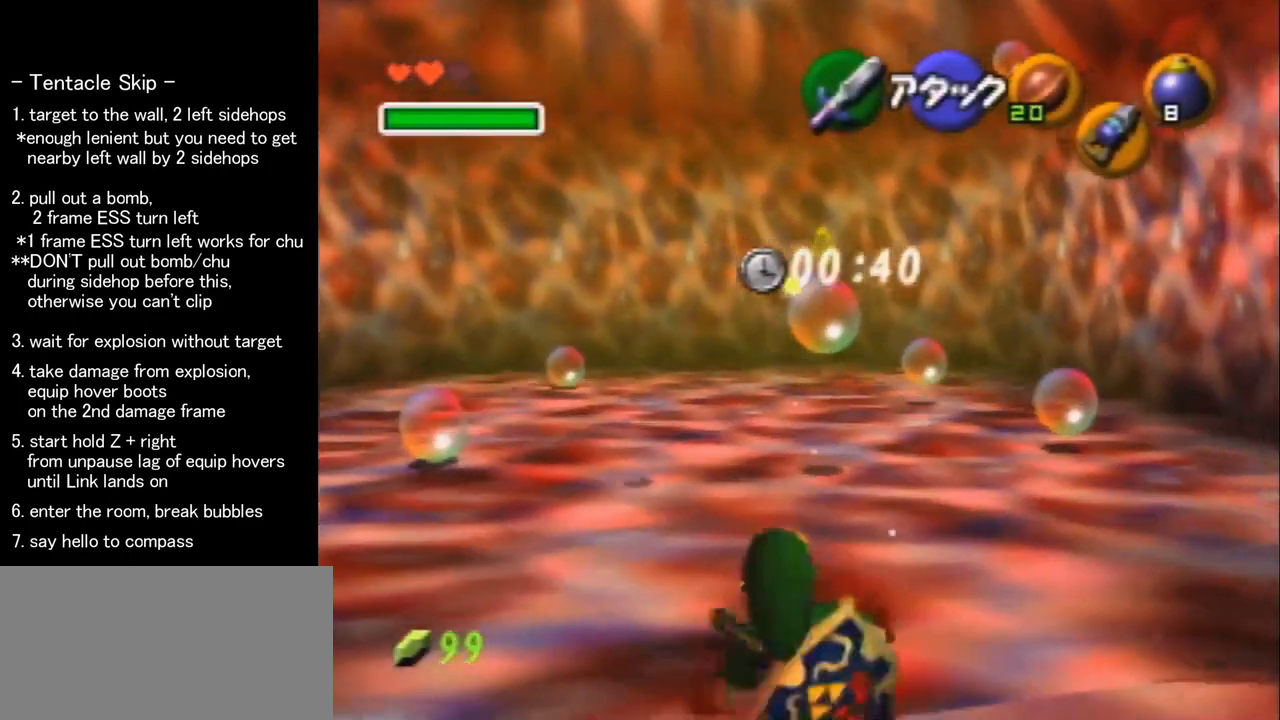
{"buttons": [], "left_stick": "center", "events": [[100, "C_LEFT", "down"], [200, "C_LEFT", "up"], [200, "left_stick", "center"]]}
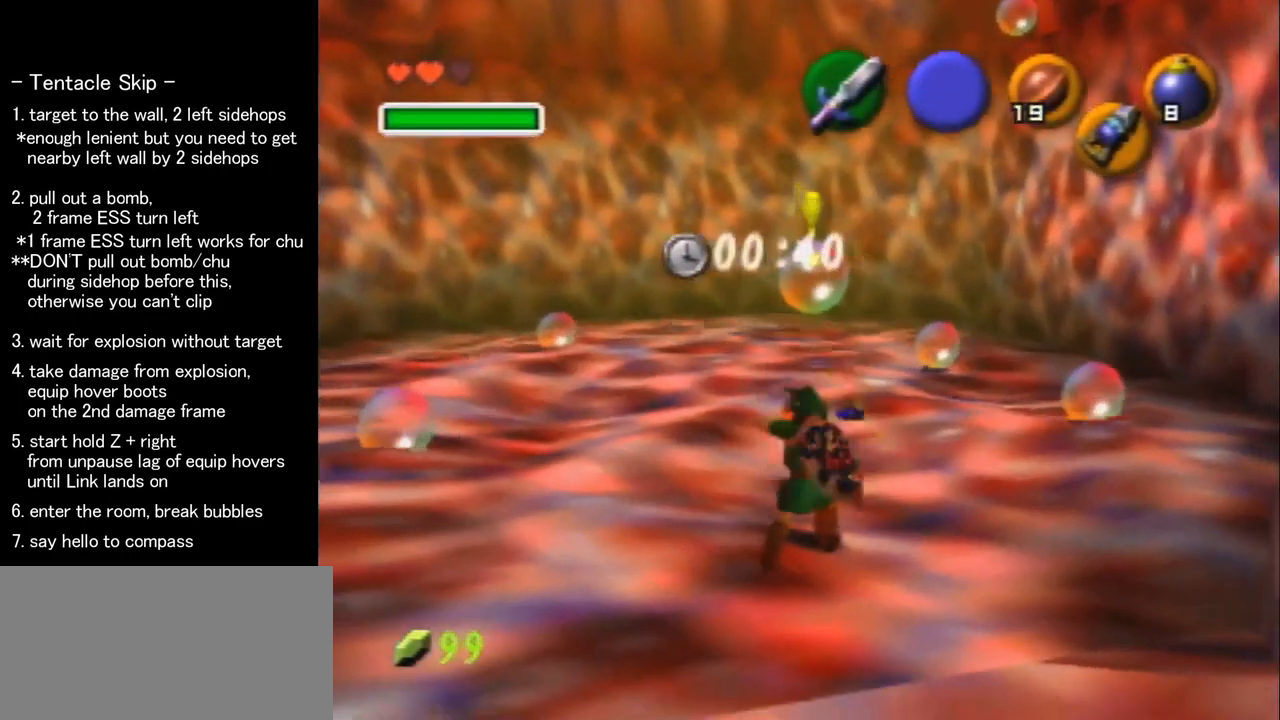
{"buttons": [], "left_stick": "up", "events": [[400, "left_stick", "up"]]}
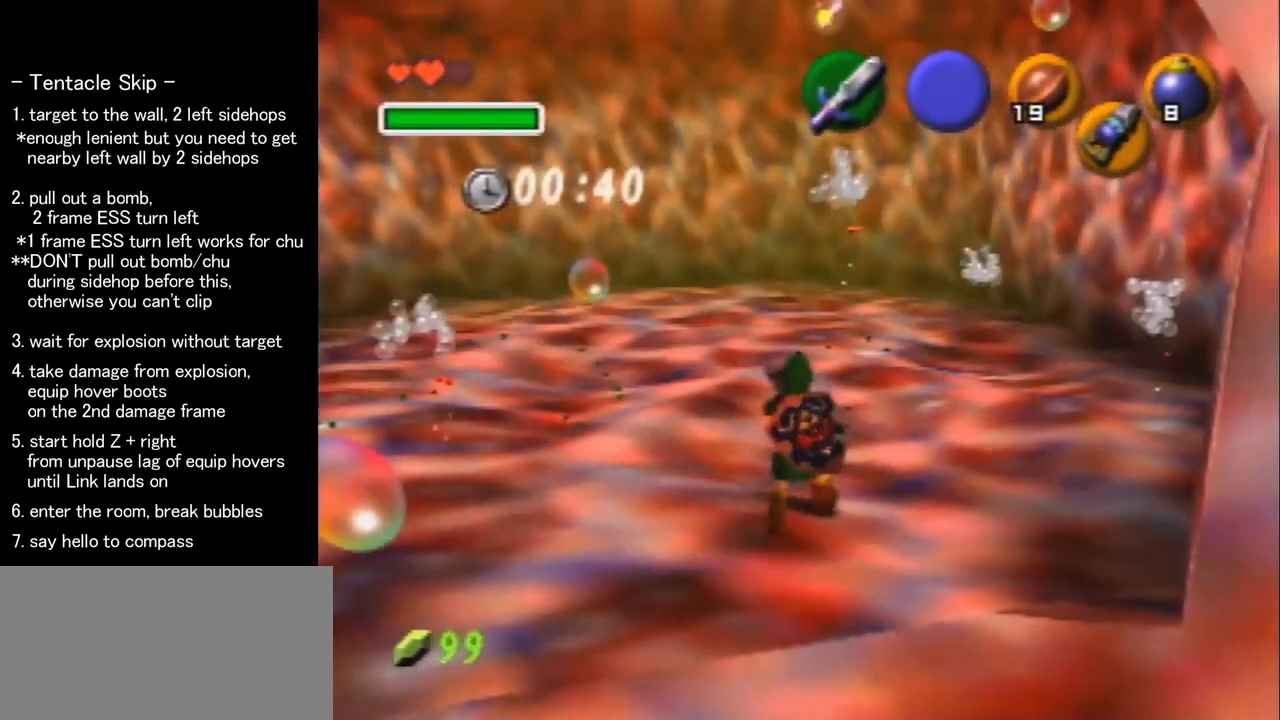
{"buttons": [], "left_stick": "up", "events": [[67, "left_stick", "up-left"], [500, "left_stick", "up"]]}
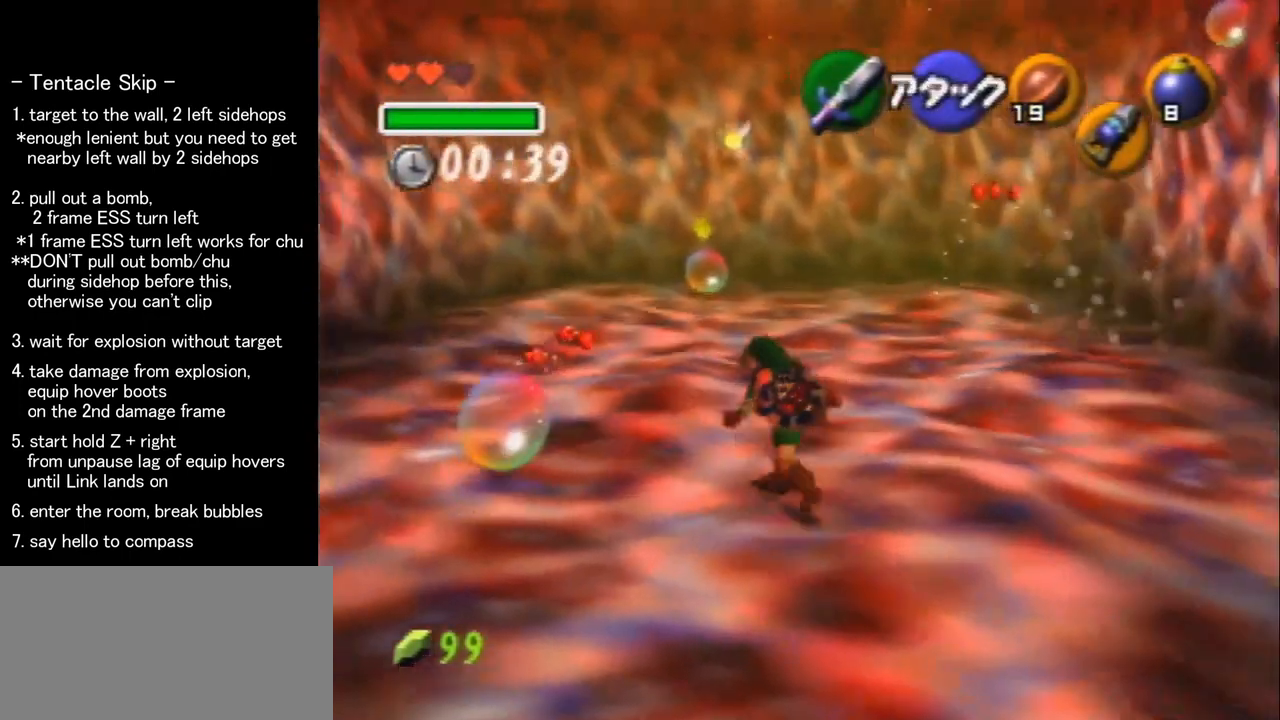
{"buttons": [], "left_stick": "center", "events": [[200, "left_stick", "center"], [267, "left_stick", "down"], [367, "C_LEFT", "down"], [433, "left_stick", "center"], [467, "C_LEFT", "up"]]}
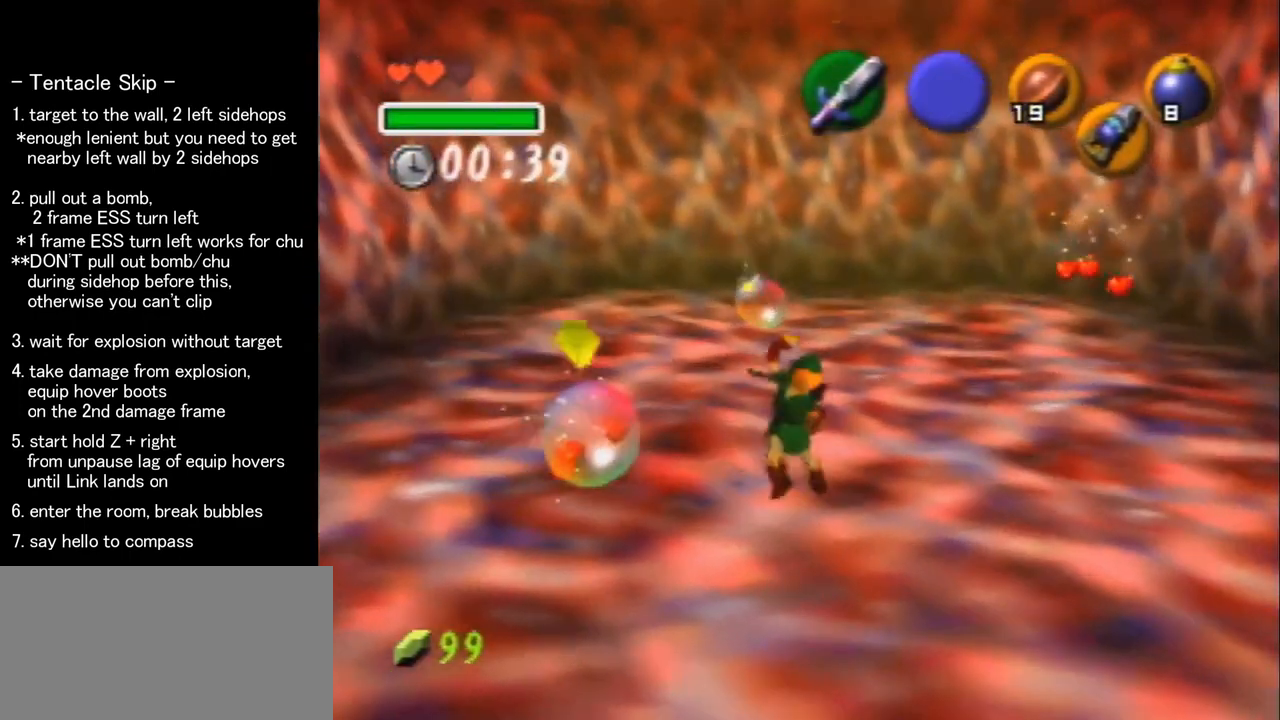
{"buttons": [], "left_stick": "center", "events": []}
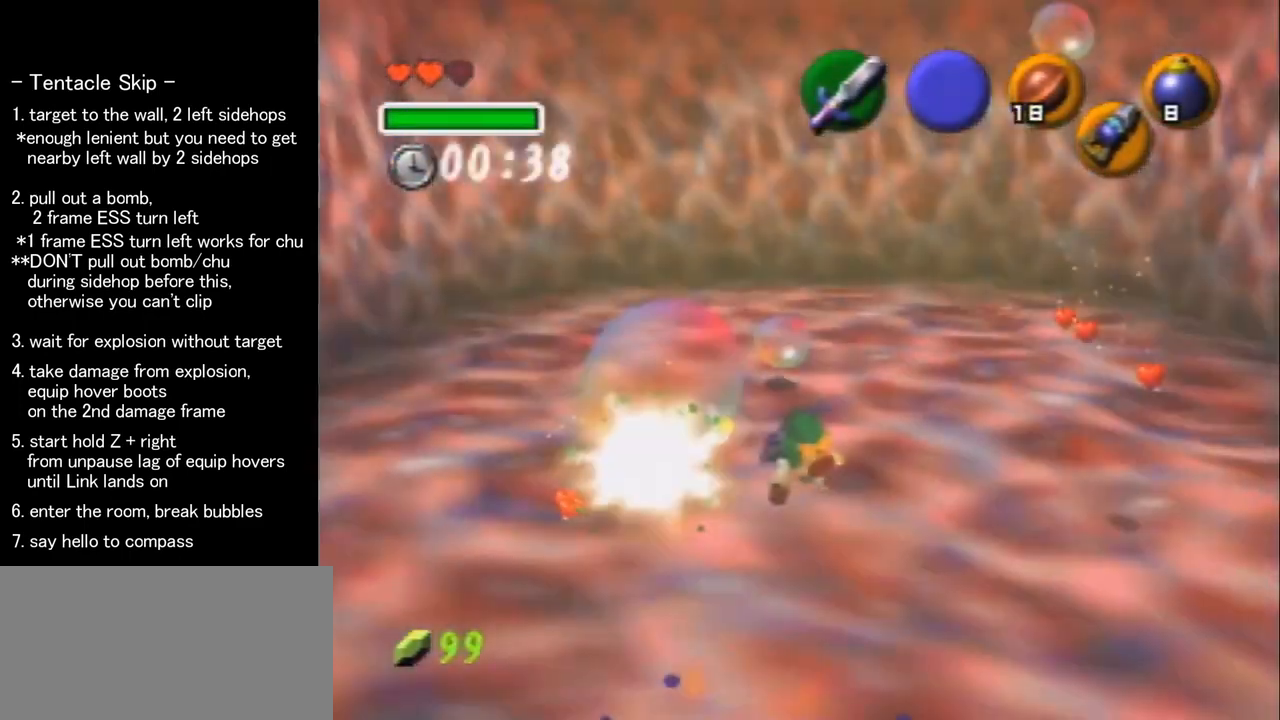
{"buttons": [], "left_stick": "up-right", "events": [[200, "left_stick", "right"], [333, "left_stick", "up-right"], [367, "C_LEFT", "down"], [467, "C_LEFT", "up"]]}
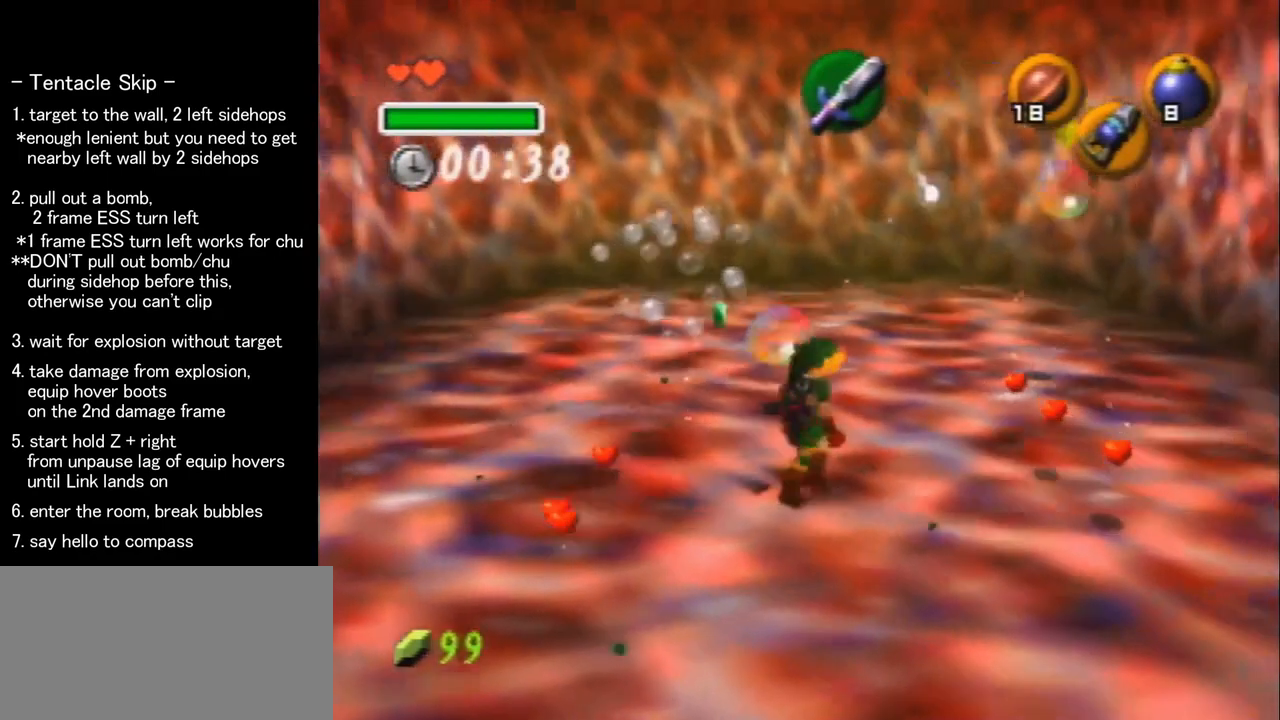
{"buttons": [], "left_stick": "center", "events": [[100, "left_stick", "center"]]}
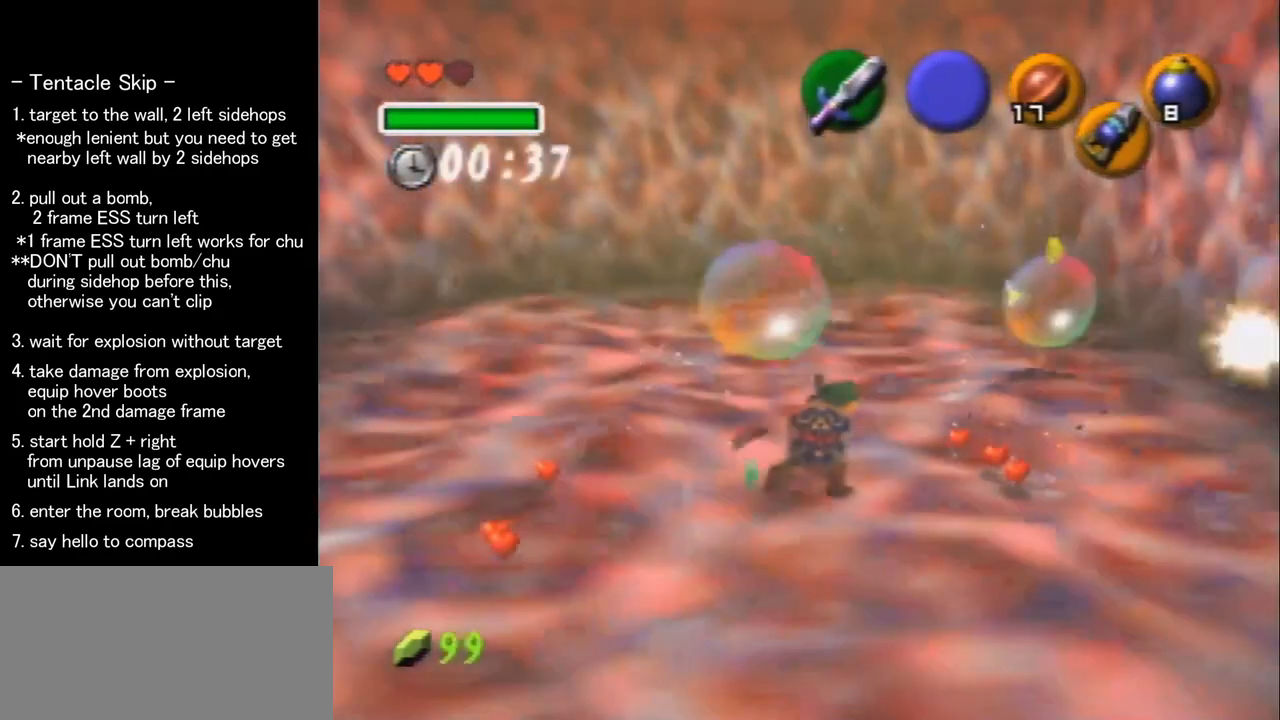
{"buttons": [], "left_stick": "center", "events": []}
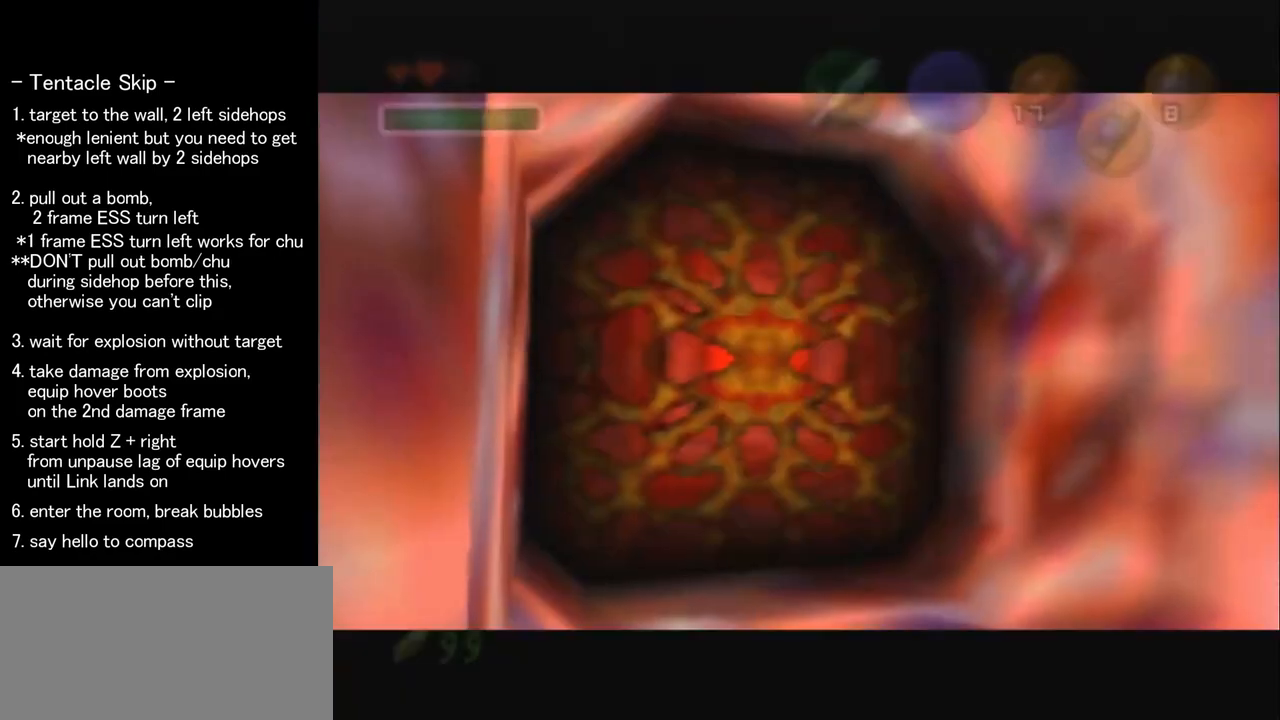
{"buttons": [], "left_stick": "center", "events": []}
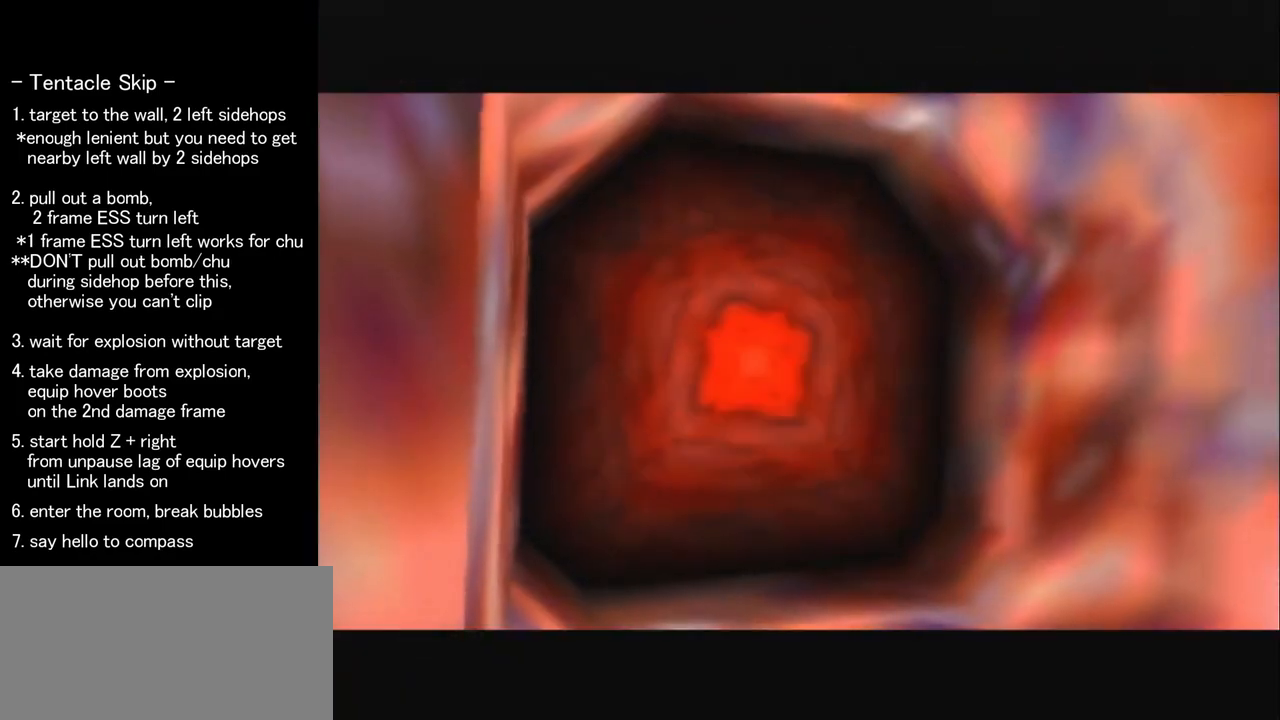
{"buttons": [], "left_stick": "center", "events": []}
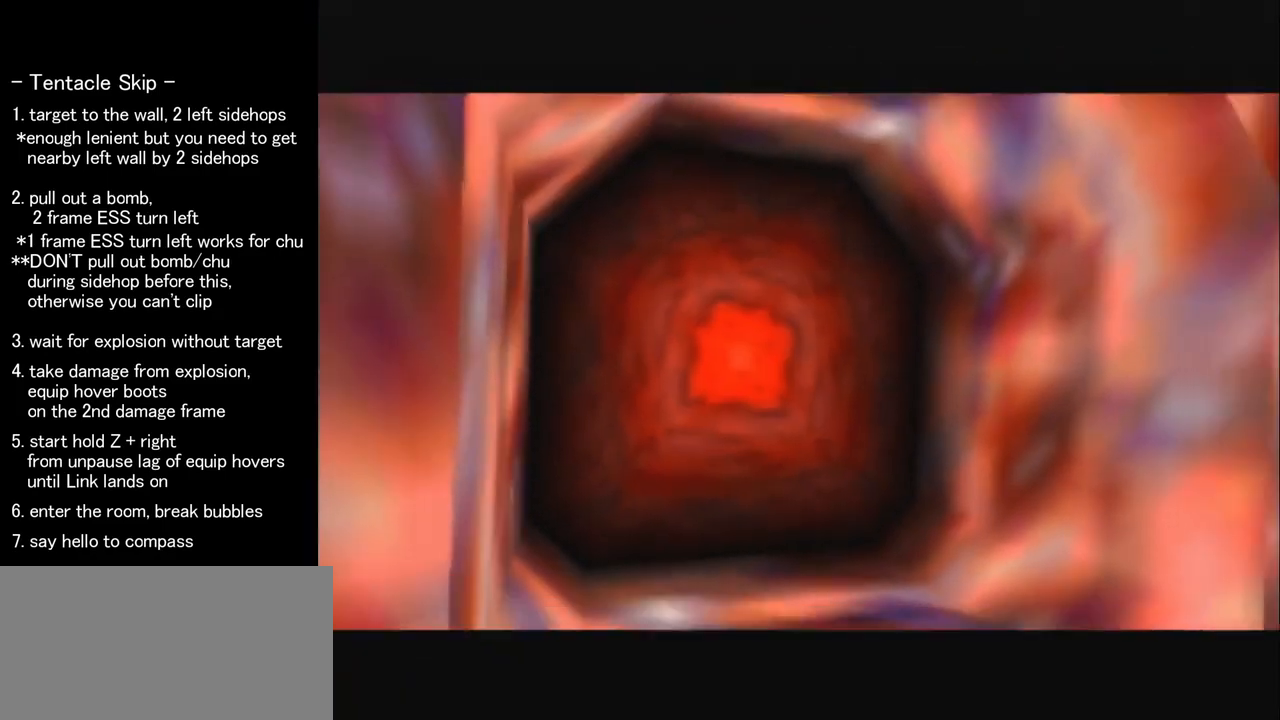
{"buttons": [], "left_stick": "center", "events": []}
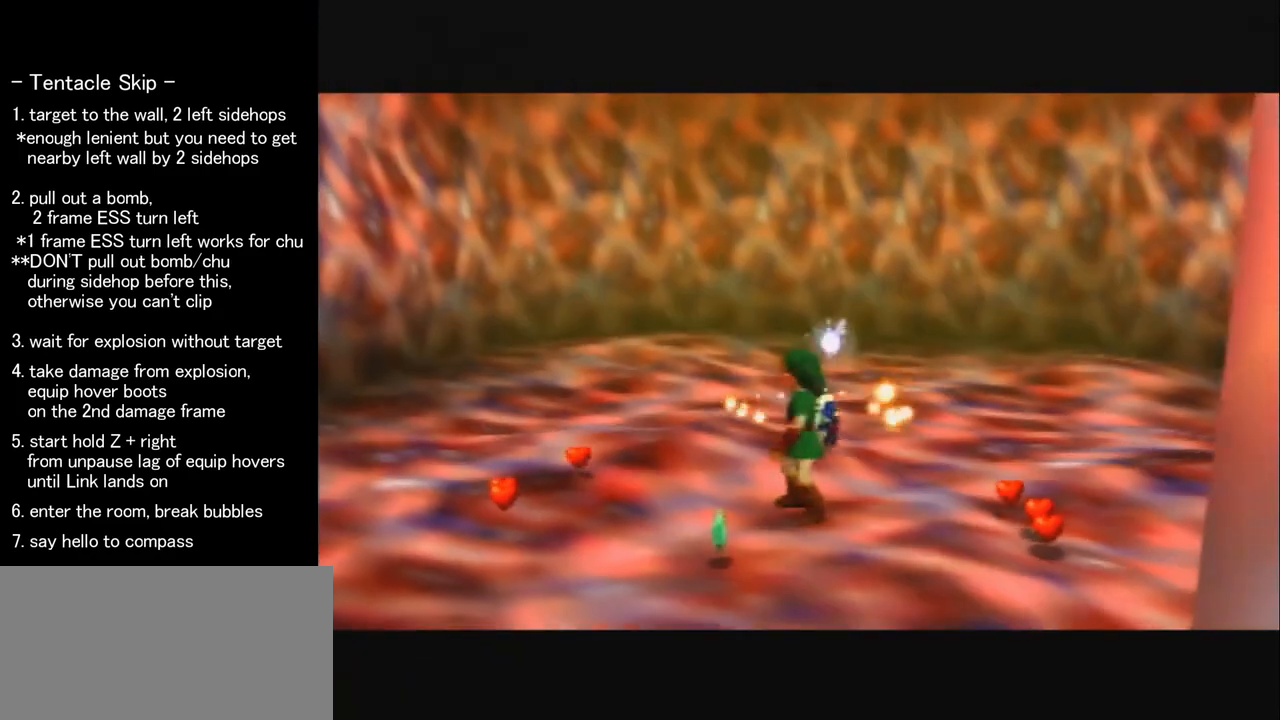
{"buttons": [], "left_stick": "center", "events": []}
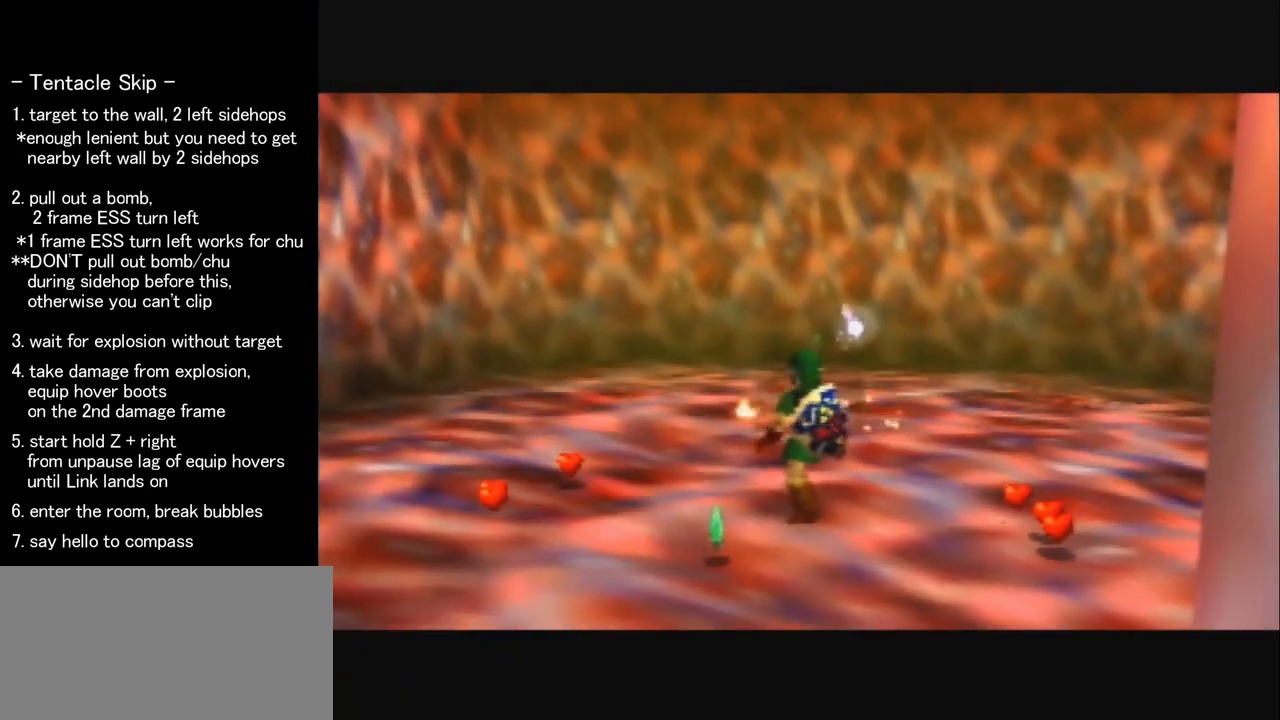
{"buttons": [], "left_stick": "center", "events": []}
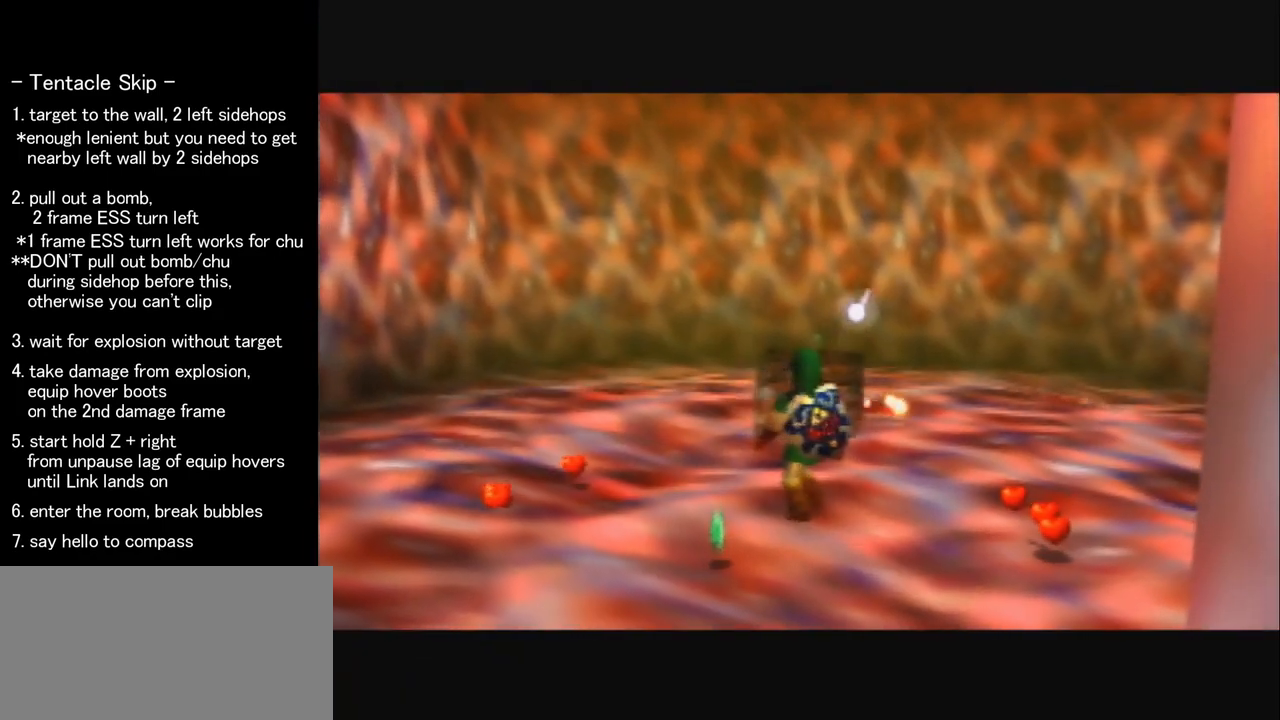
{"buttons": [], "left_stick": "up", "events": [[100, "left_stick", "up"]]}
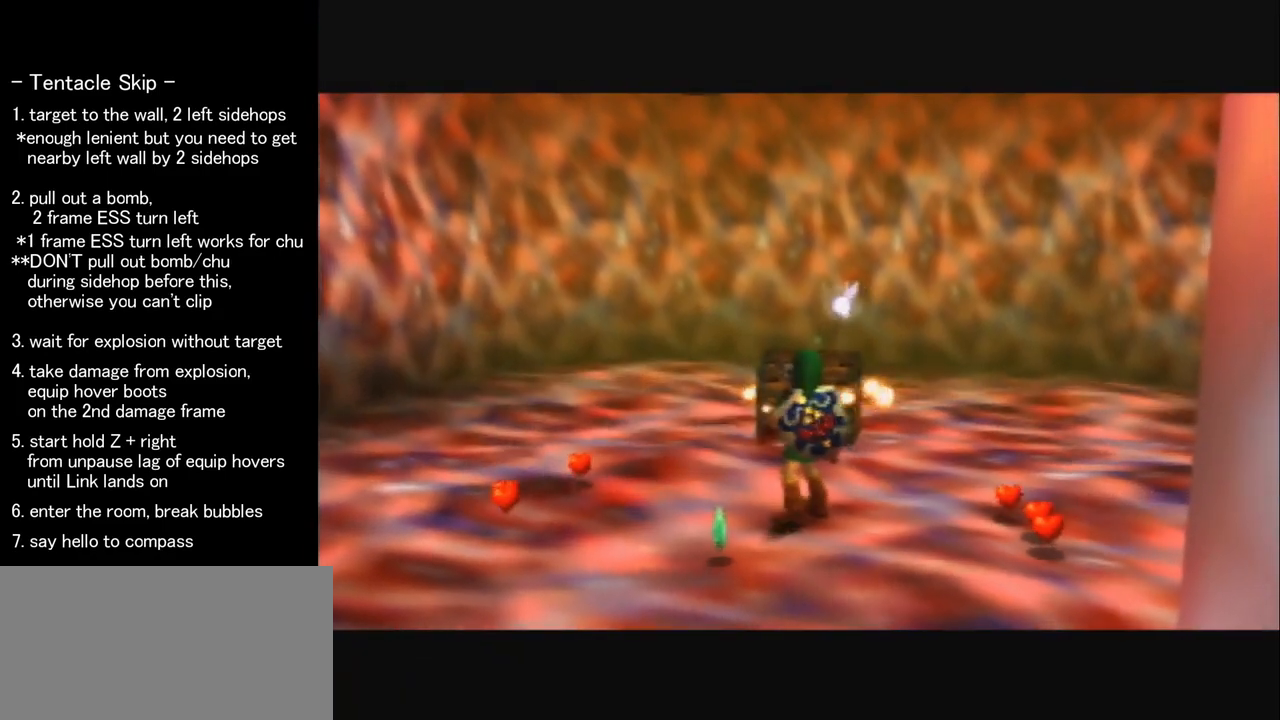
{"buttons": [], "left_stick": "up", "events": []}
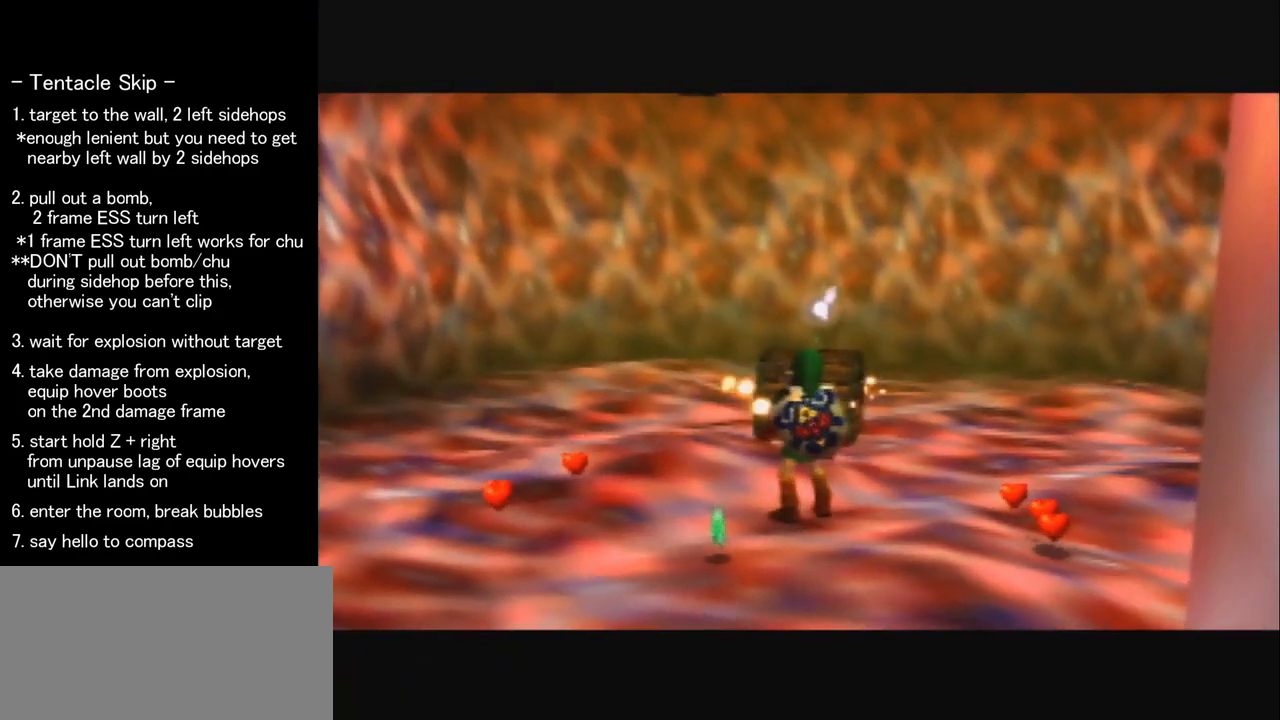
{"buttons": [], "left_stick": "up", "events": []}
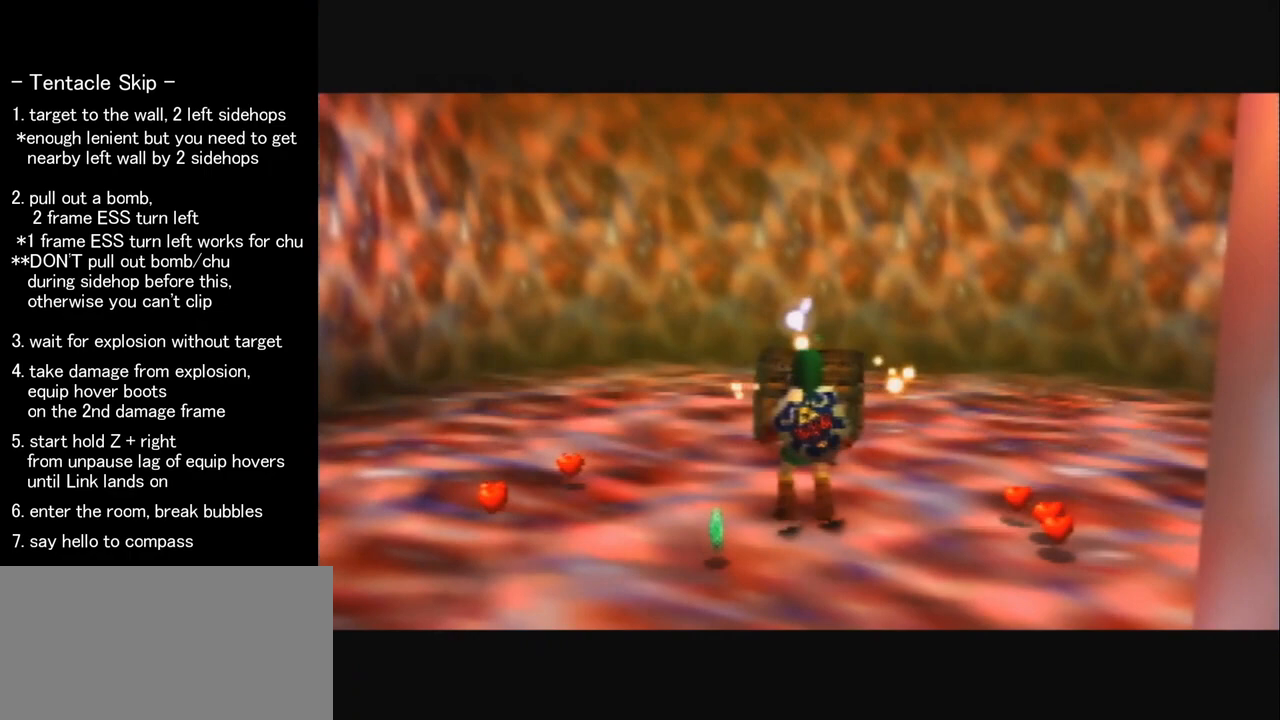
{"buttons": [], "left_stick": "up", "events": []}
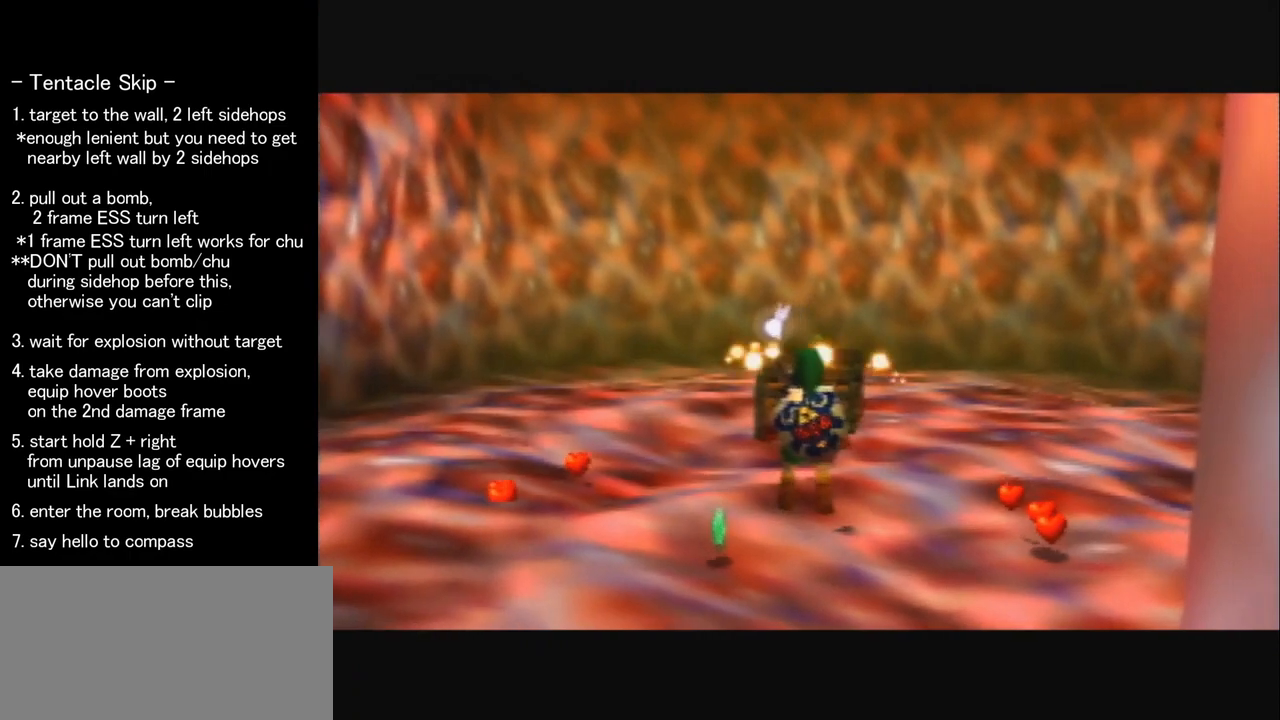
{"buttons": [], "left_stick": "up", "events": []}
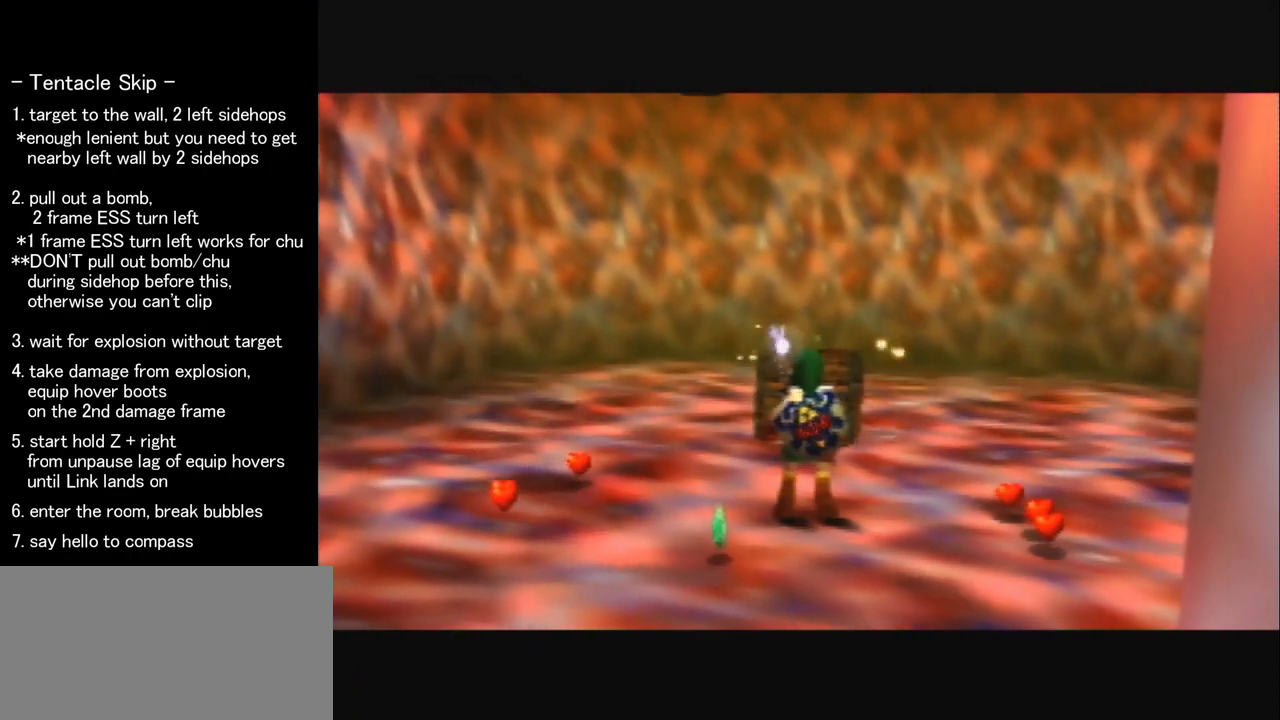
{"buttons": [], "left_stick": "up", "events": []}
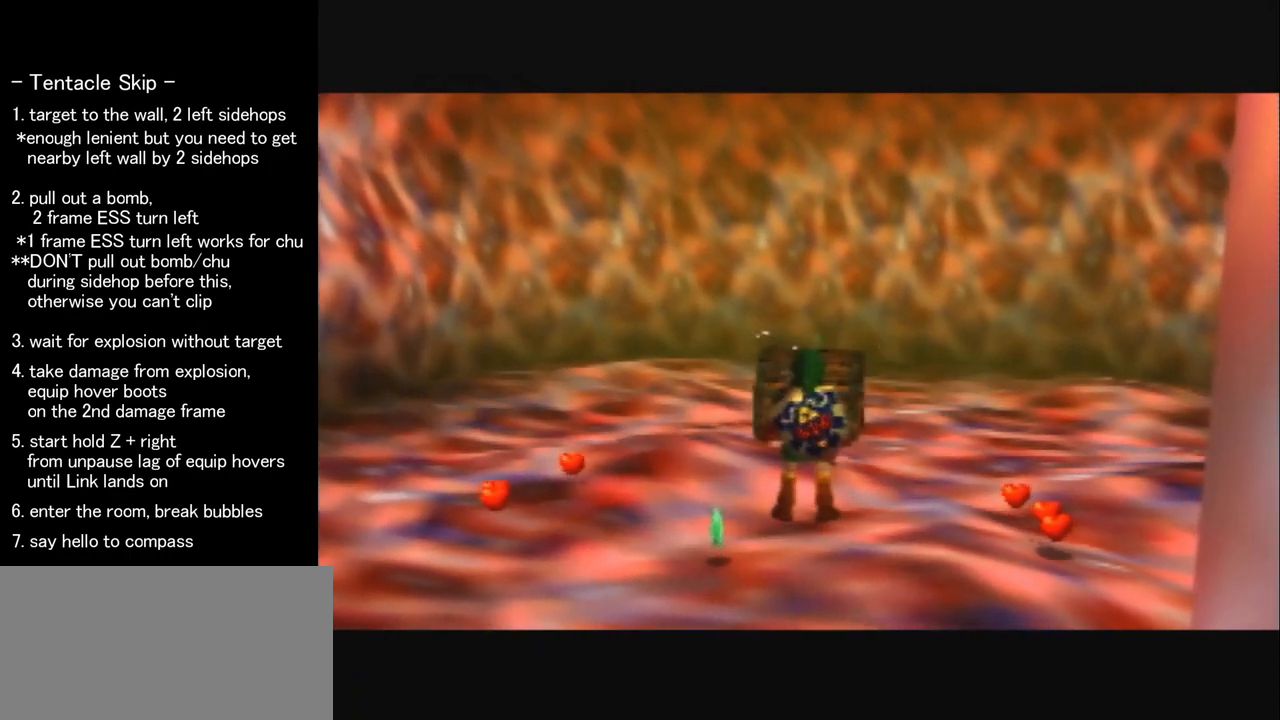
{"buttons": [], "left_stick": "up", "events": []}
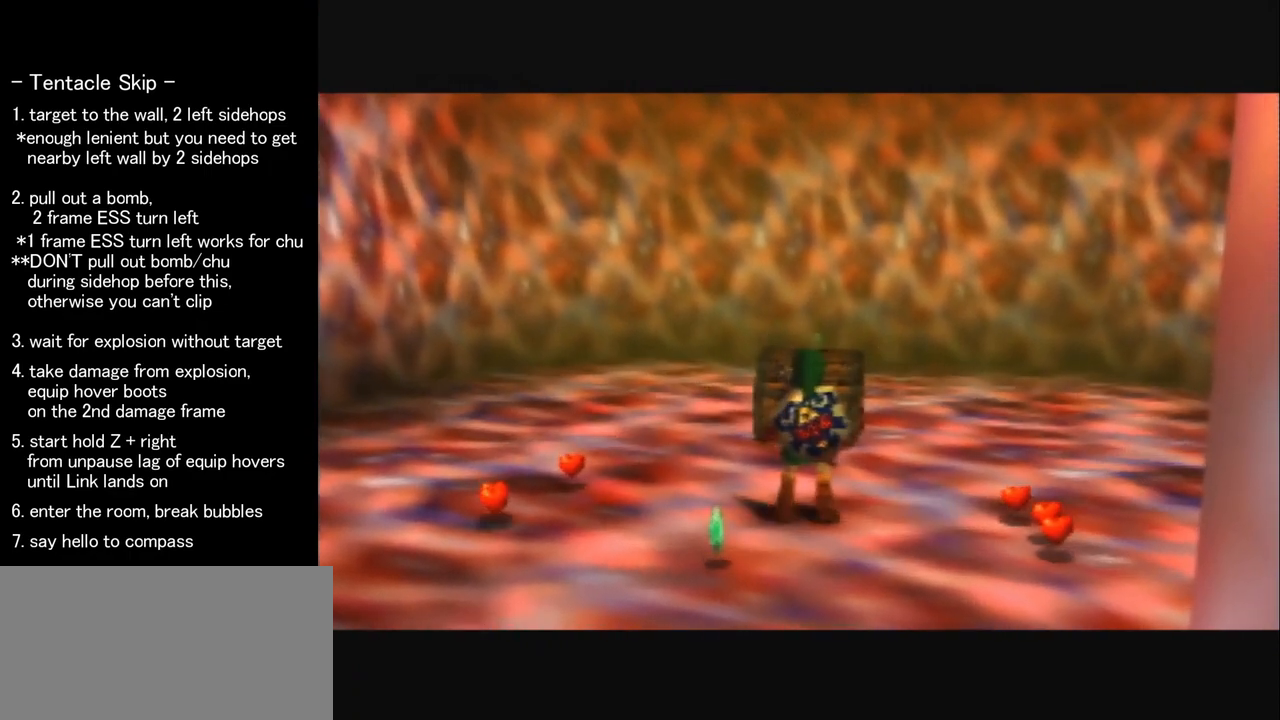
{"buttons": [], "left_stick": "up", "events": []}
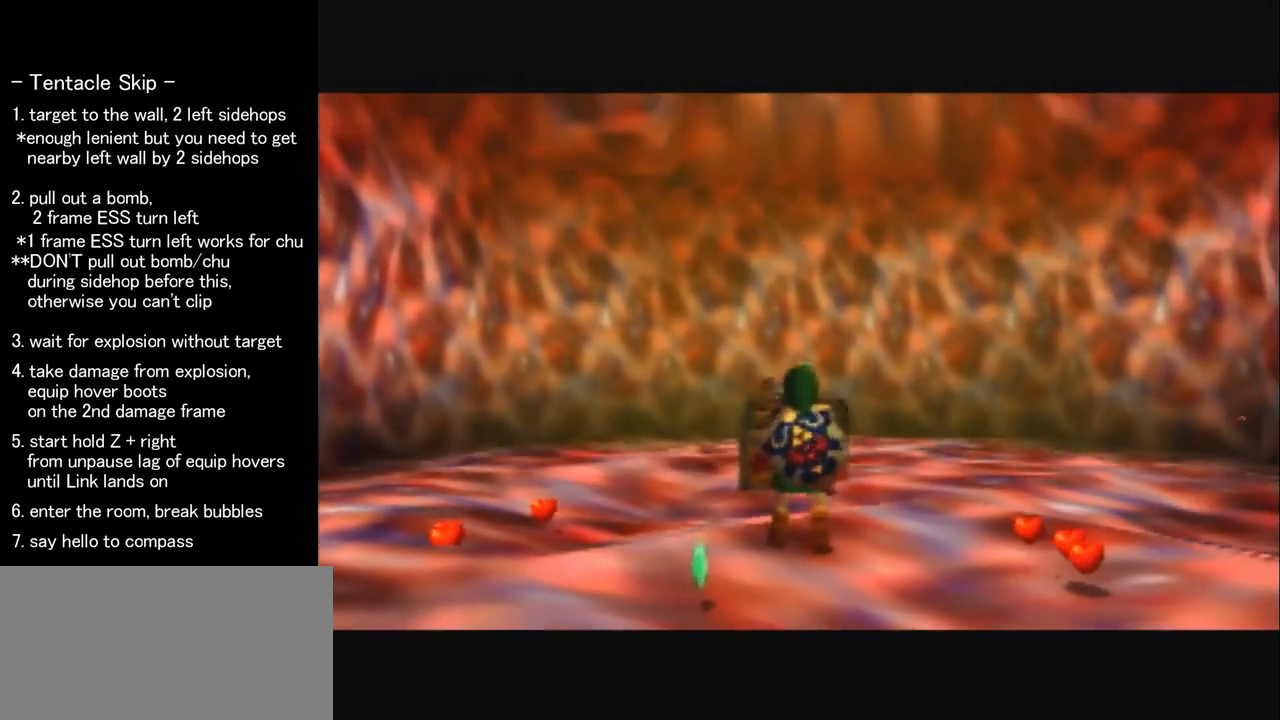
{"buttons": [], "left_stick": "up", "events": []}
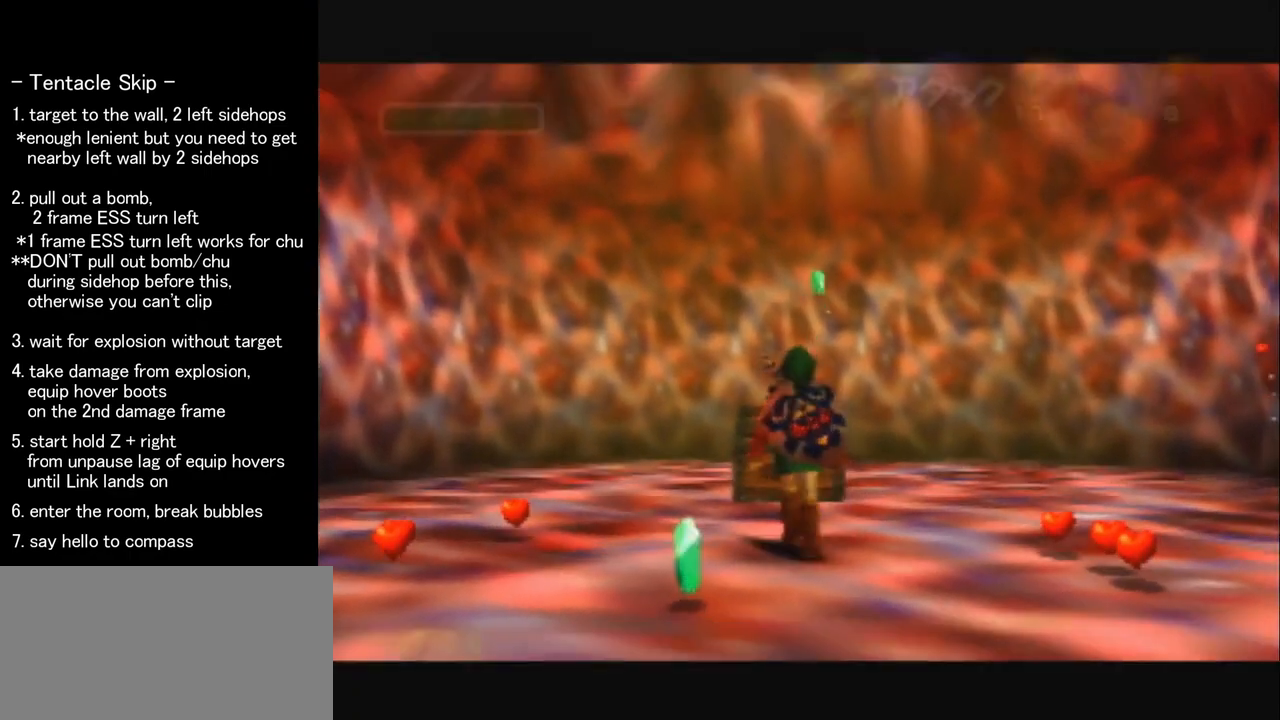
{"buttons": [], "left_stick": "center", "events": [[200, "A", "down"], [233, "left_stick", "center"], [300, "A", "up"], [333, "A", "down"], [433, "A", "up"]]}